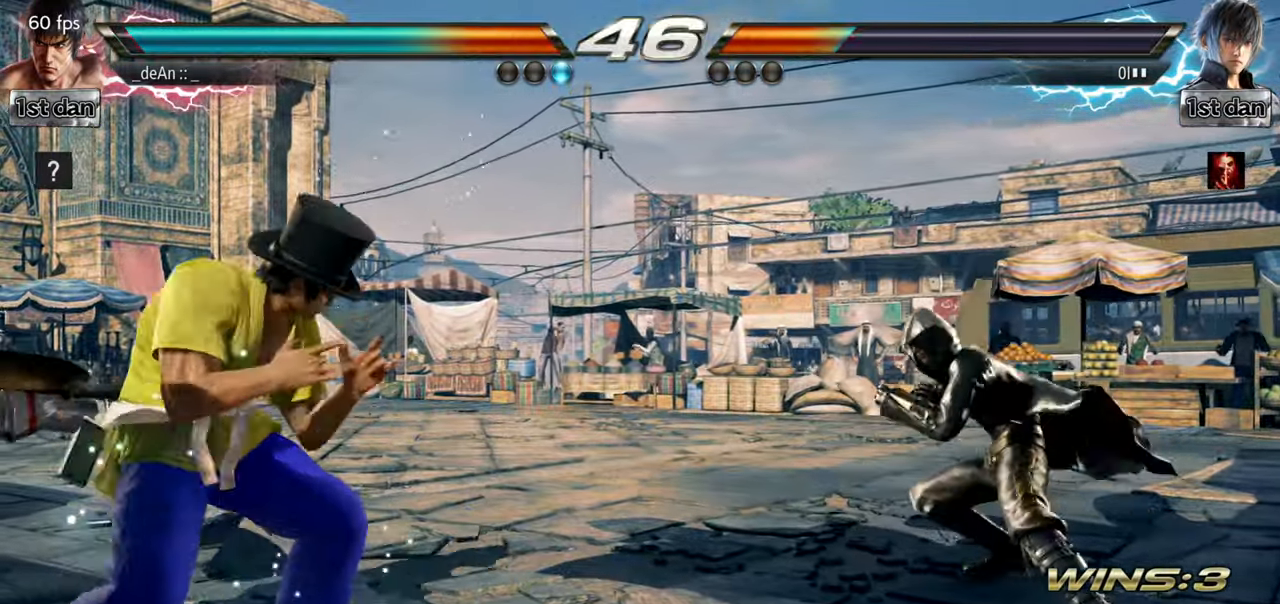
Gameplay with a controller (arcade stick); each line is a JSON object with the inputs held at the frame after it. "events" lists button and stick changes between this image and that frame as [ms after this image, input, new state], when the widget could be followed in between. Not read: L3 R3 TRIANGLE.
{"buttons": [], "left_stick": "left", "events": [[167, "left_stick", "center"], [418, "left_stick", "left"]]}
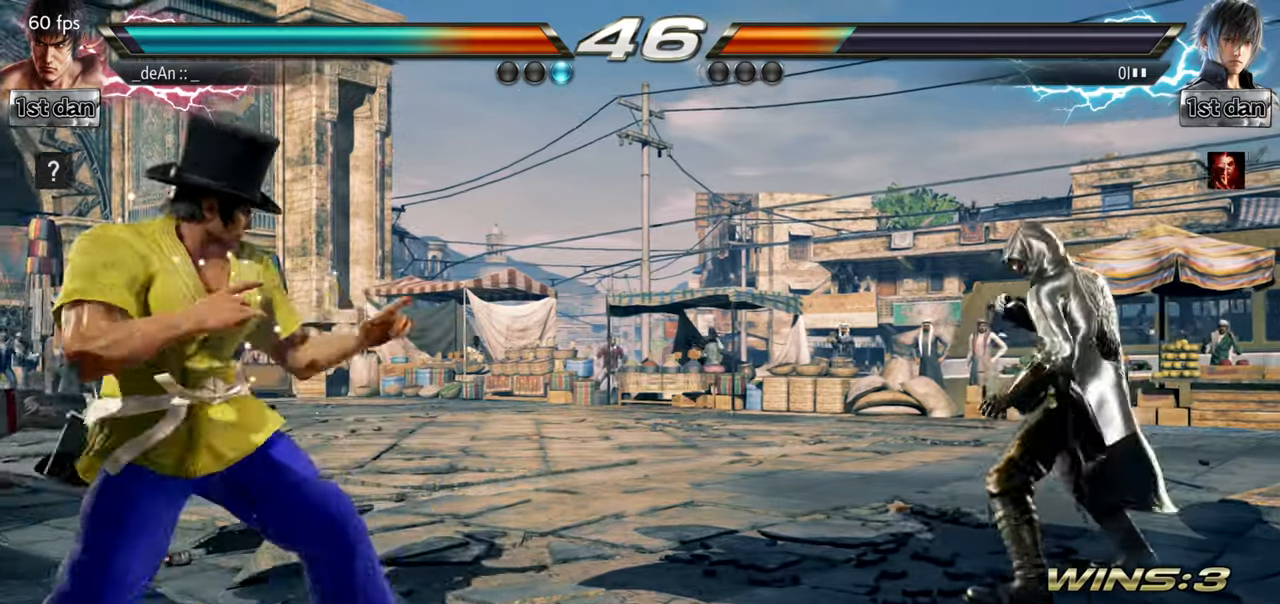
{"buttons": [], "left_stick": "down-right", "events": [[300, "left_stick", "down"], [501, "left_stick", "down-right"]]}
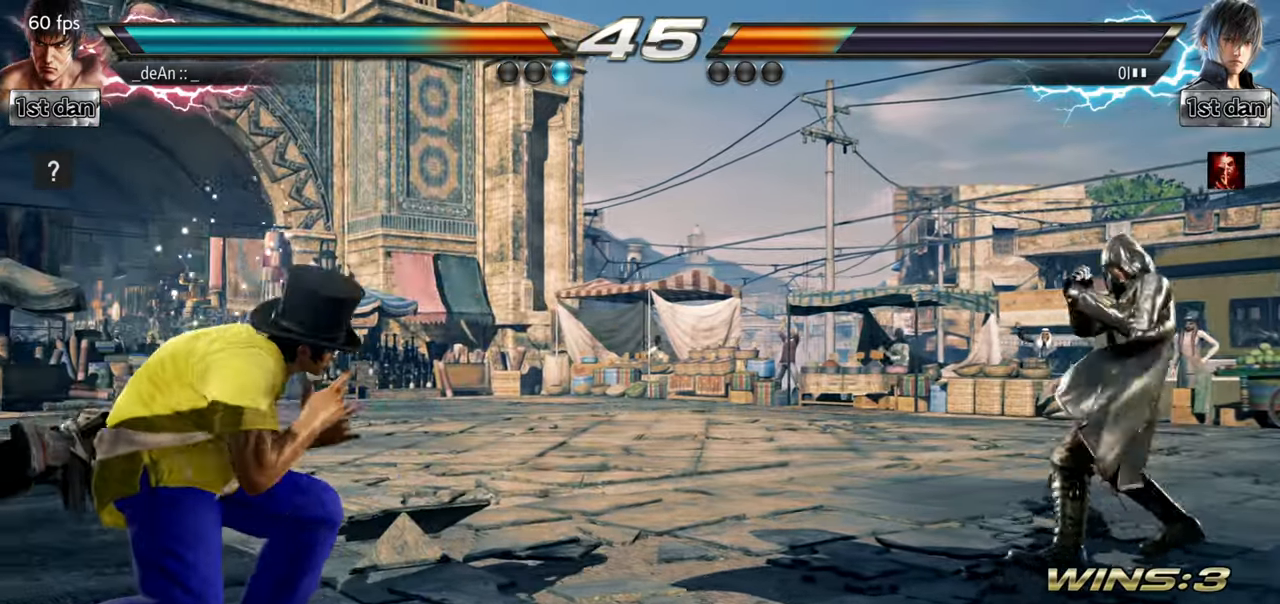
{"buttons": [], "left_stick": "down-right", "events": [[233, "CROSS", "down"], [450, "CROSS", "up"]]}
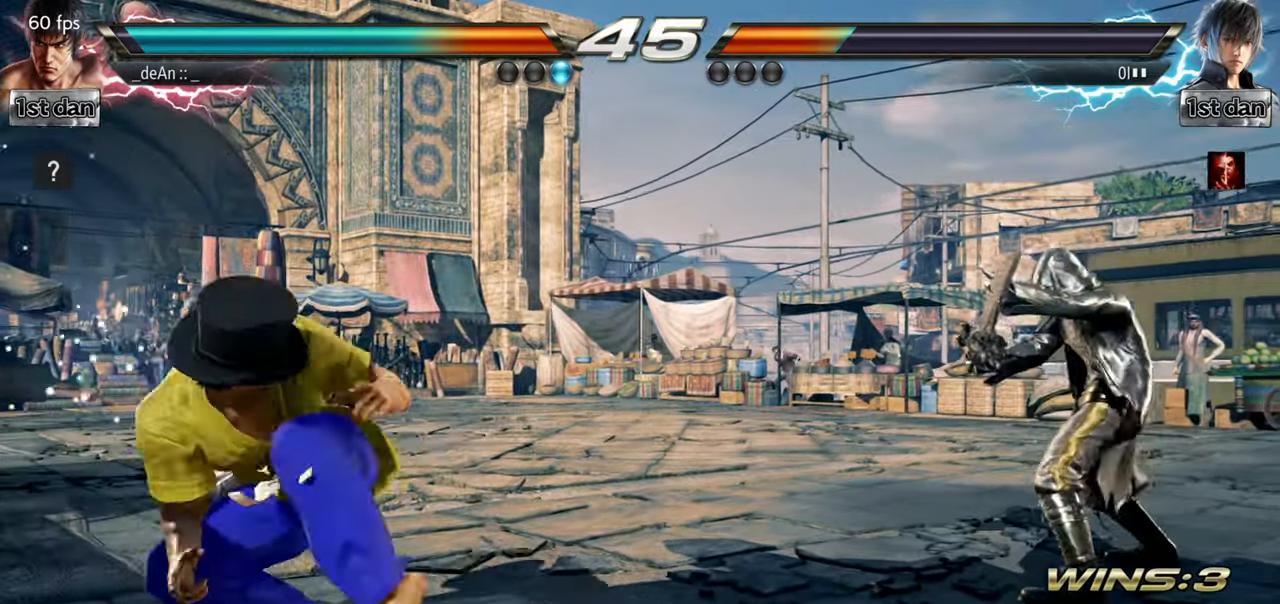
{"buttons": [], "left_stick": "left", "events": [[17, "left_stick", "center"], [317, "left_stick", "left"]]}